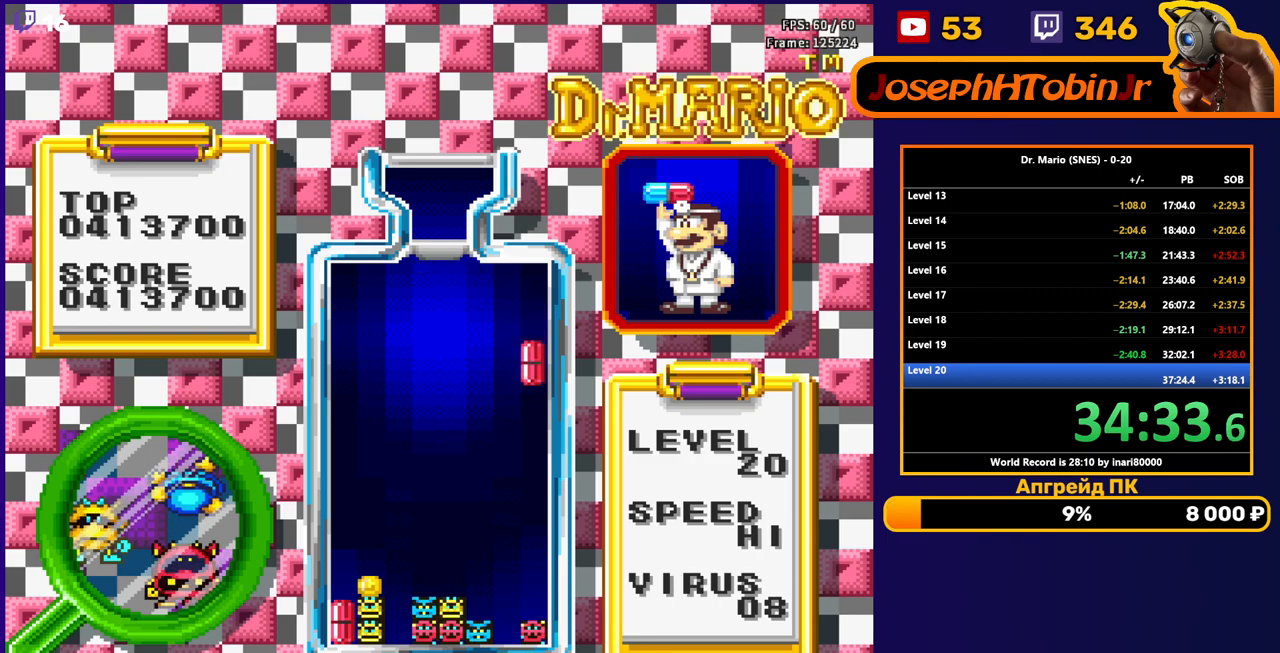
Gameplay with a controller (Nintendo layout); each line is a JSON object with the inputs held at the frame after it. "events" lists button and stick changes between this image and that frame as [ms after this image, input, new state], when the widget could be followed in between. Not read: L3 R3.
{"buttons": ["DPAD_DOWN"], "events": []}
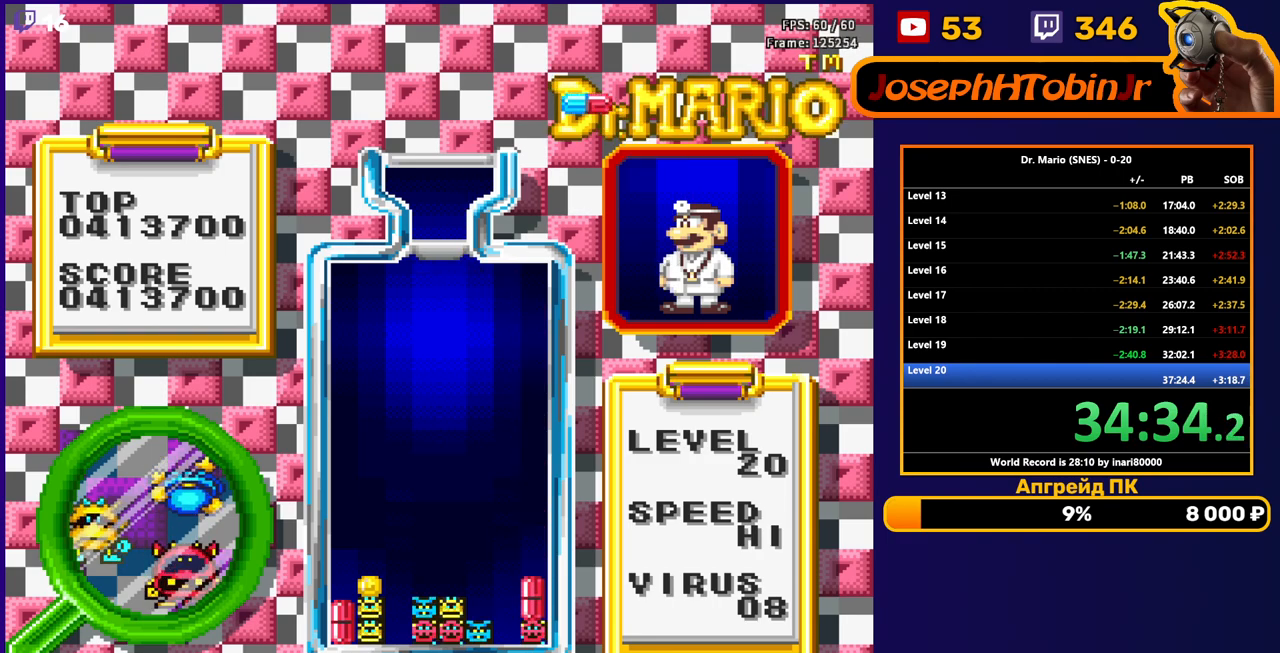
{"buttons": ["DPAD_DOWN"], "events": [[67, "DPAD_DOWN", "up"], [267, "DPAD_LEFT", "down"], [350, "DPAD_LEFT", "up"], [467, "DPAD_DOWN", "down"]]}
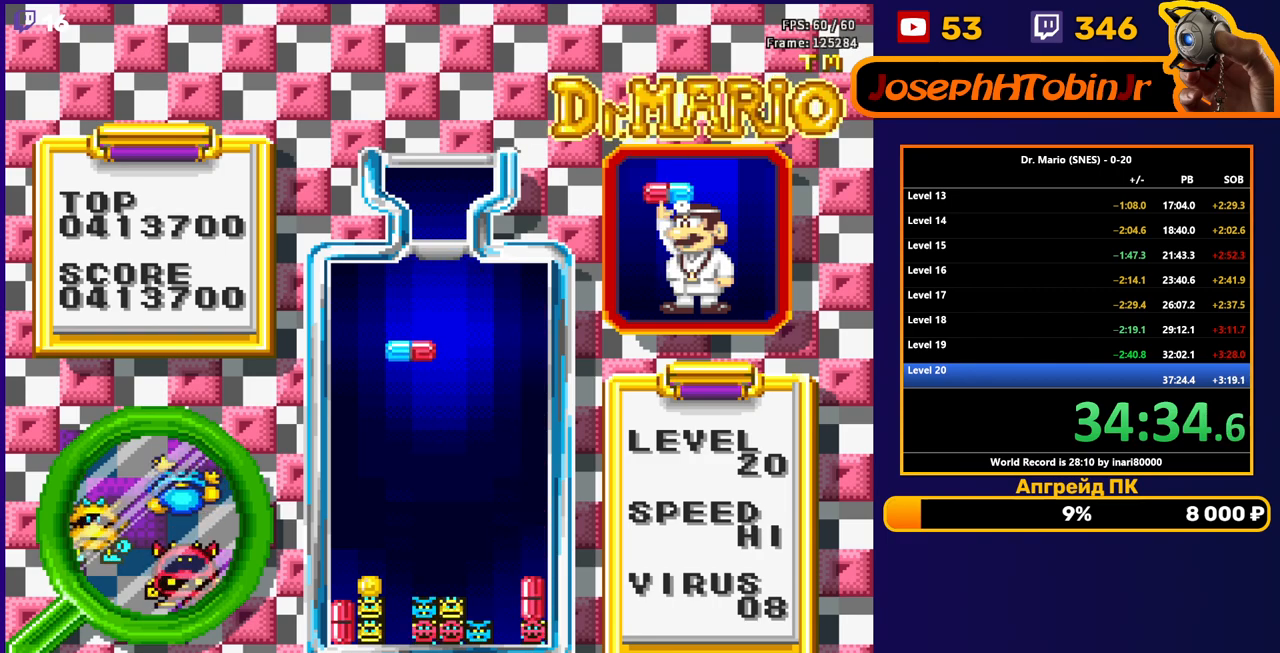
{"buttons": ["DPAD_DOWN"], "events": [[67, "A", "down"], [183, "A", "up"]]}
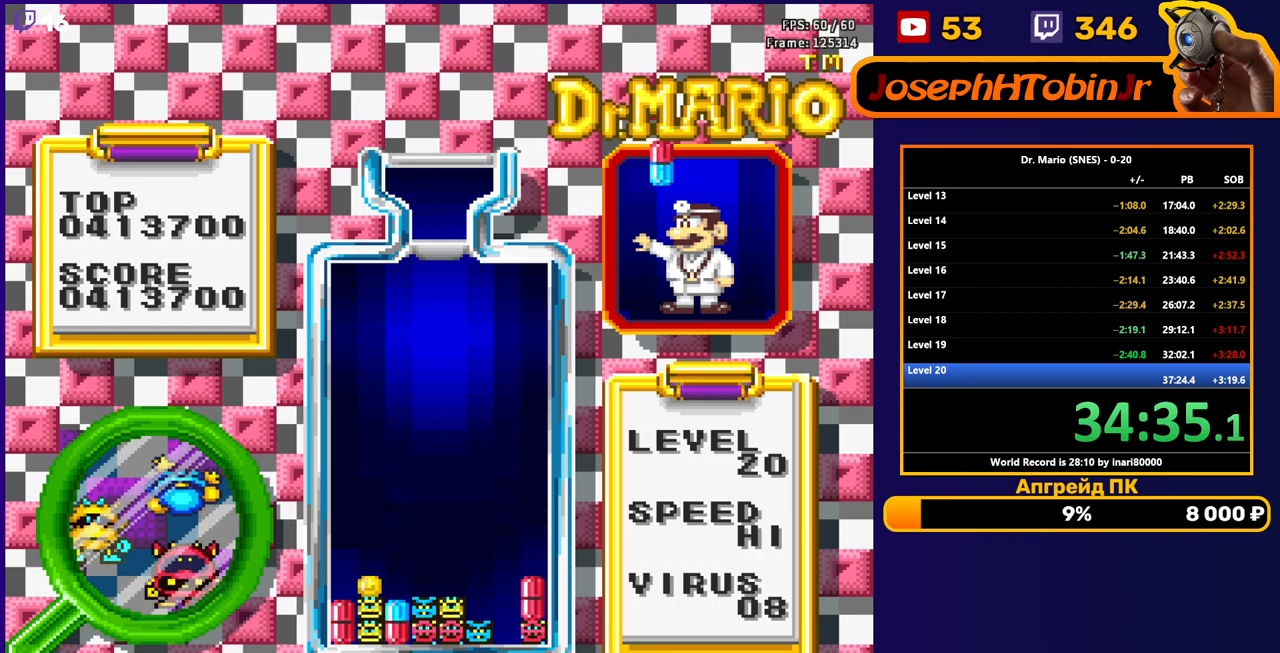
{"buttons": [], "events": [[83, "DPAD_DOWN", "up"], [400, "DPAD_RIGHT", "down"], [467, "DPAD_RIGHT", "up"]]}
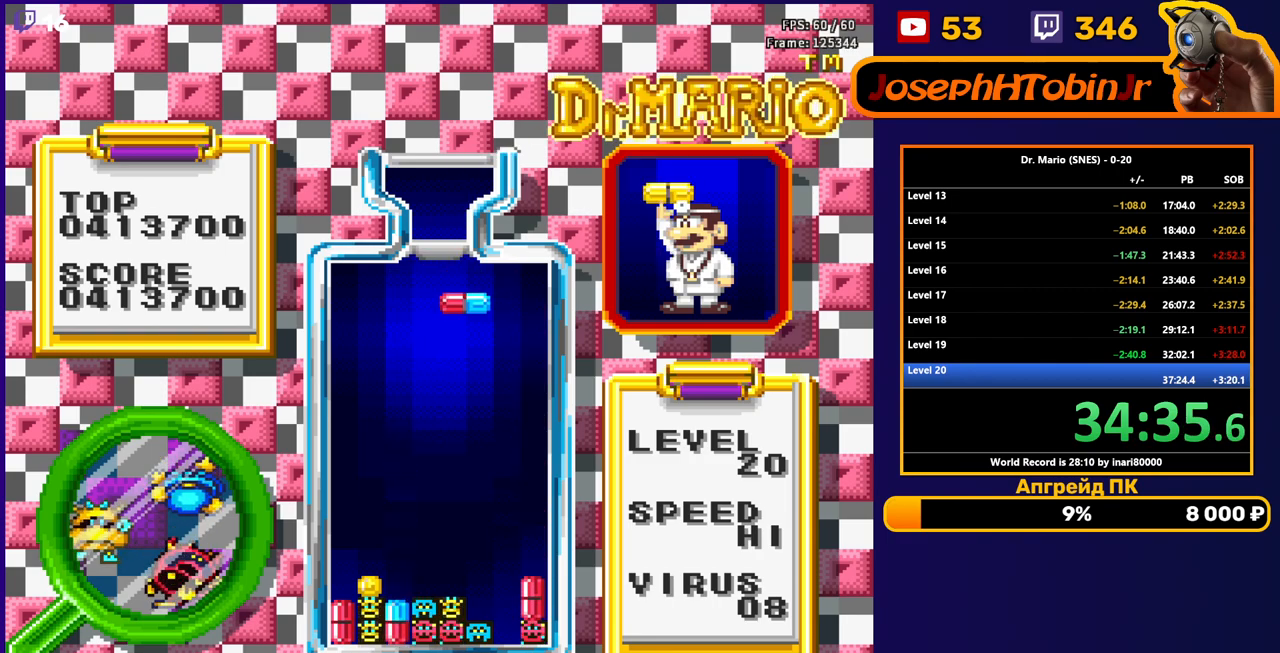
{"buttons": ["B", "DPAD_DOWN"], "events": [[50, "DPAD_RIGHT", "down"], [117, "DPAD_RIGHT", "up"], [233, "DPAD_DOWN", "down"], [267, "B", "down"], [350, "B", "up"], [417, "B", "down"]]}
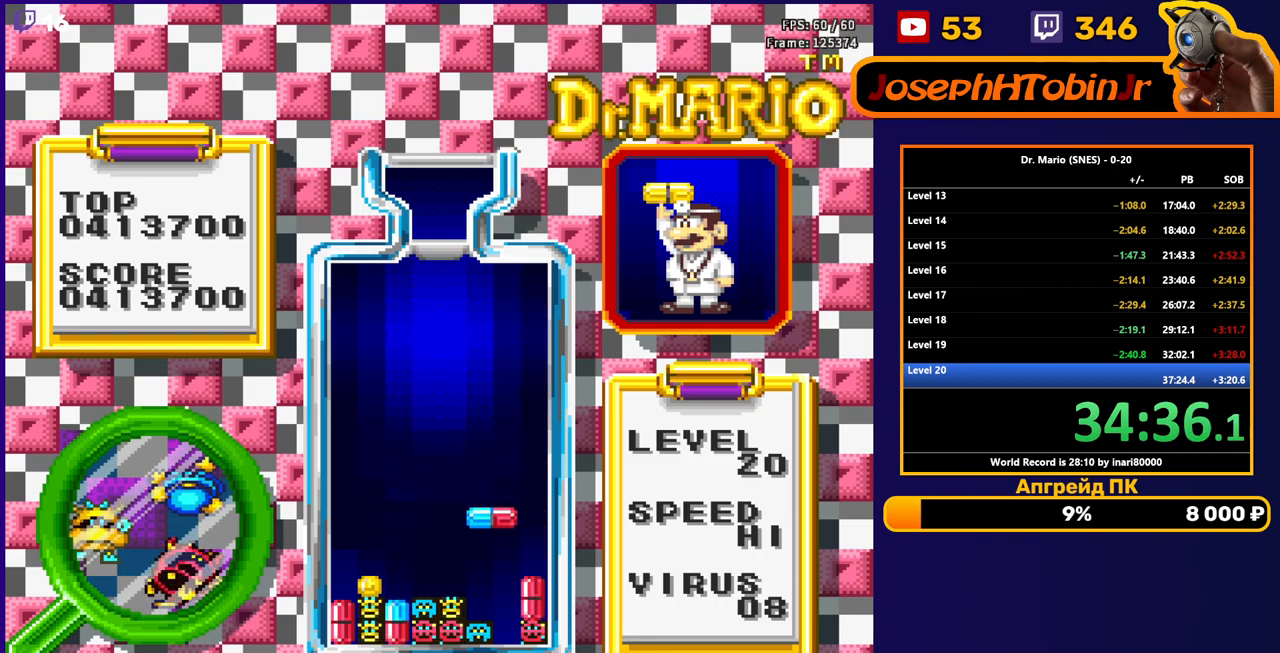
{"buttons": [], "events": [[17, "B", "up"], [267, "DPAD_DOWN", "up"]]}
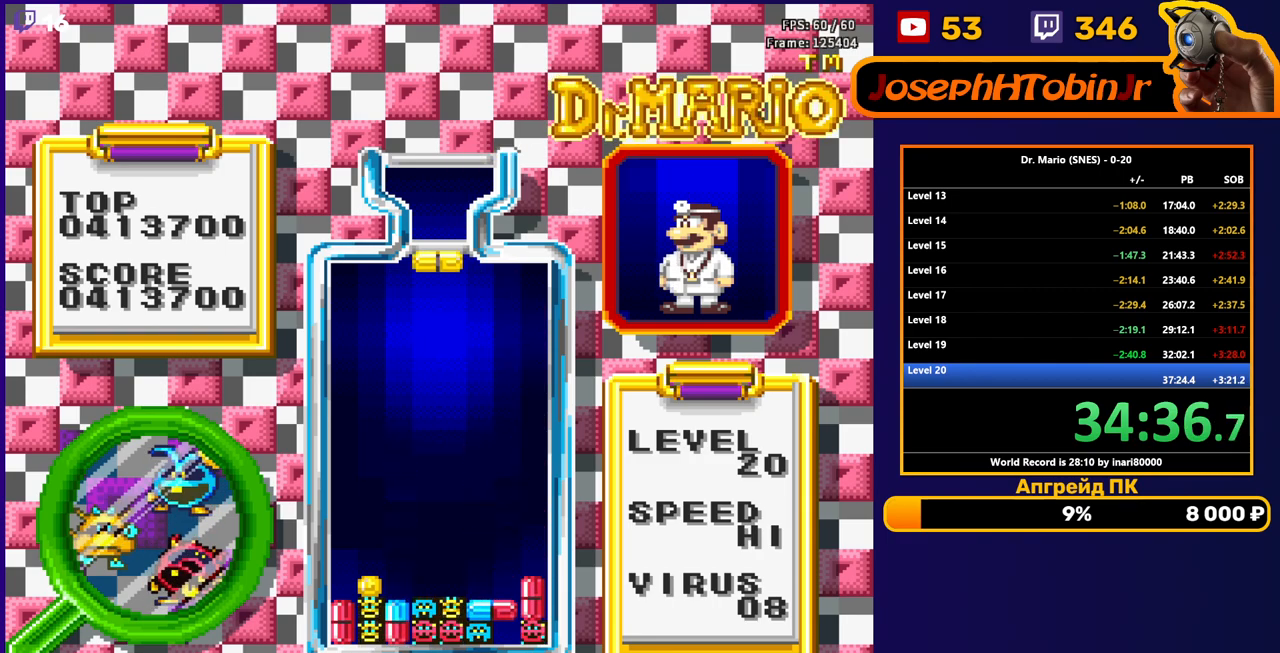
{"buttons": ["DPAD_DOWN"], "events": [[50, "DPAD_RIGHT", "down"], [67, "B", "down"], [117, "DPAD_RIGHT", "up"], [150, "B", "up"], [200, "DPAD_DOWN", "down"]]}
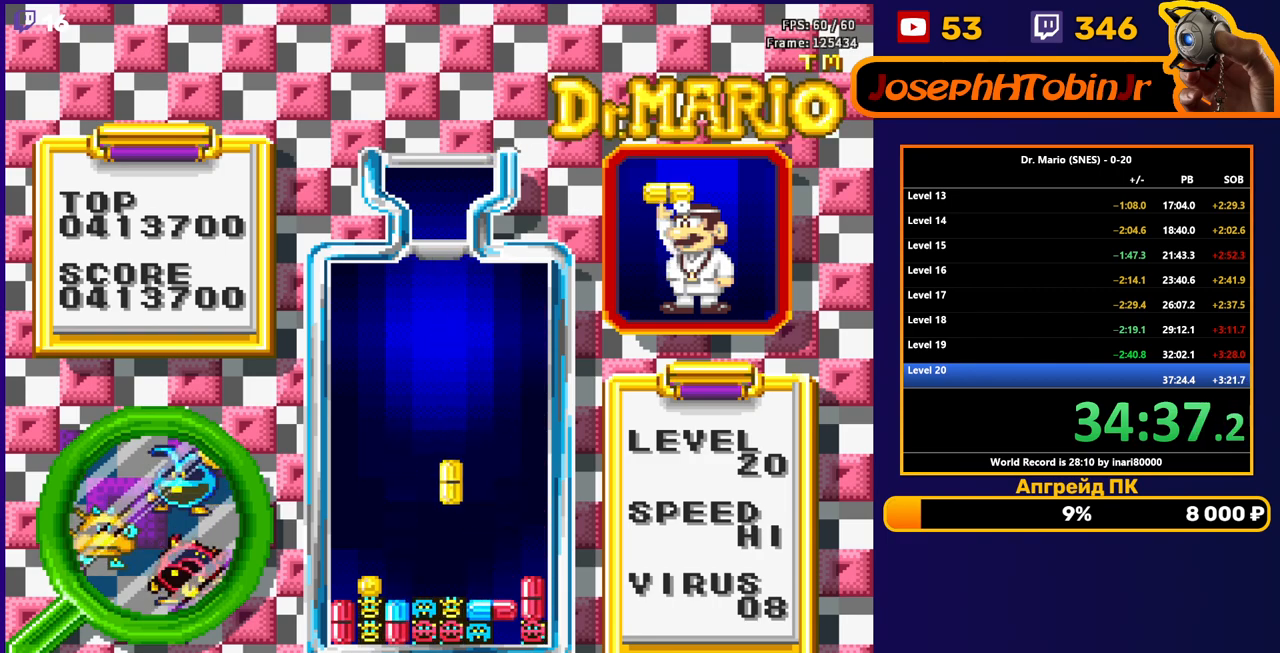
{"buttons": [], "events": [[267, "DPAD_DOWN", "up"]]}
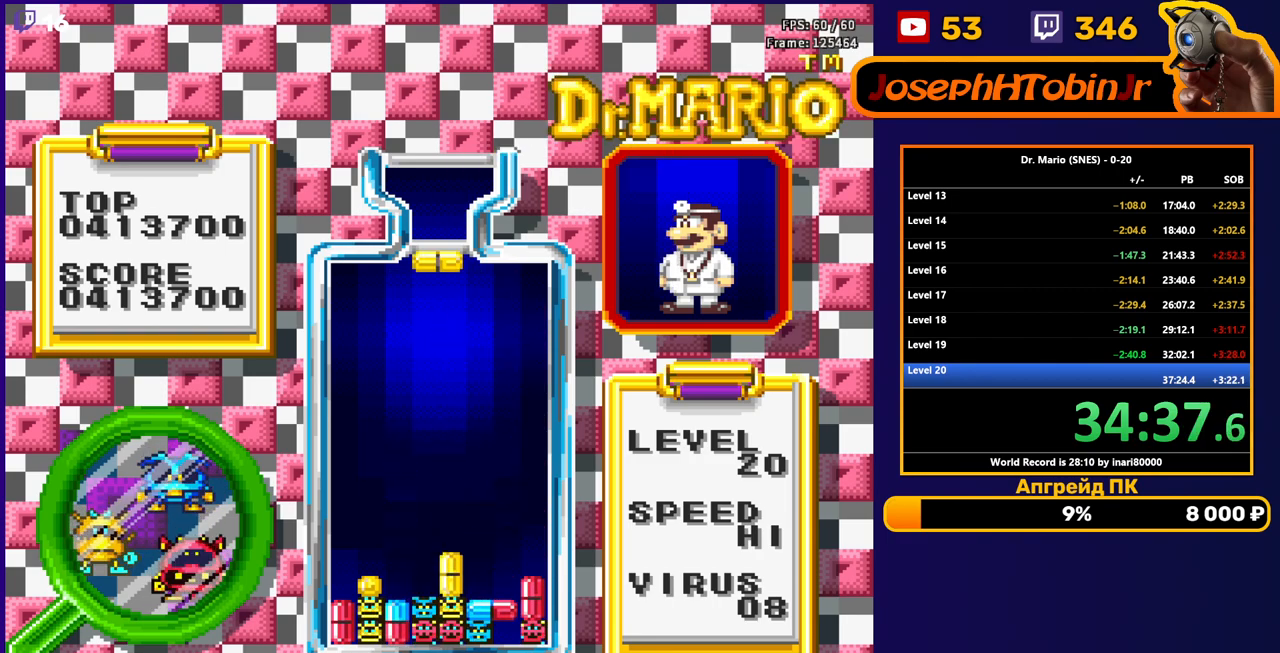
{"buttons": ["DPAD_DOWN"], "events": [[33, "B", "down"], [33, "DPAD_RIGHT", "down"], [83, "DPAD_RIGHT", "up"], [117, "DPAD_DOWN", "down"], [133, "B", "up"]]}
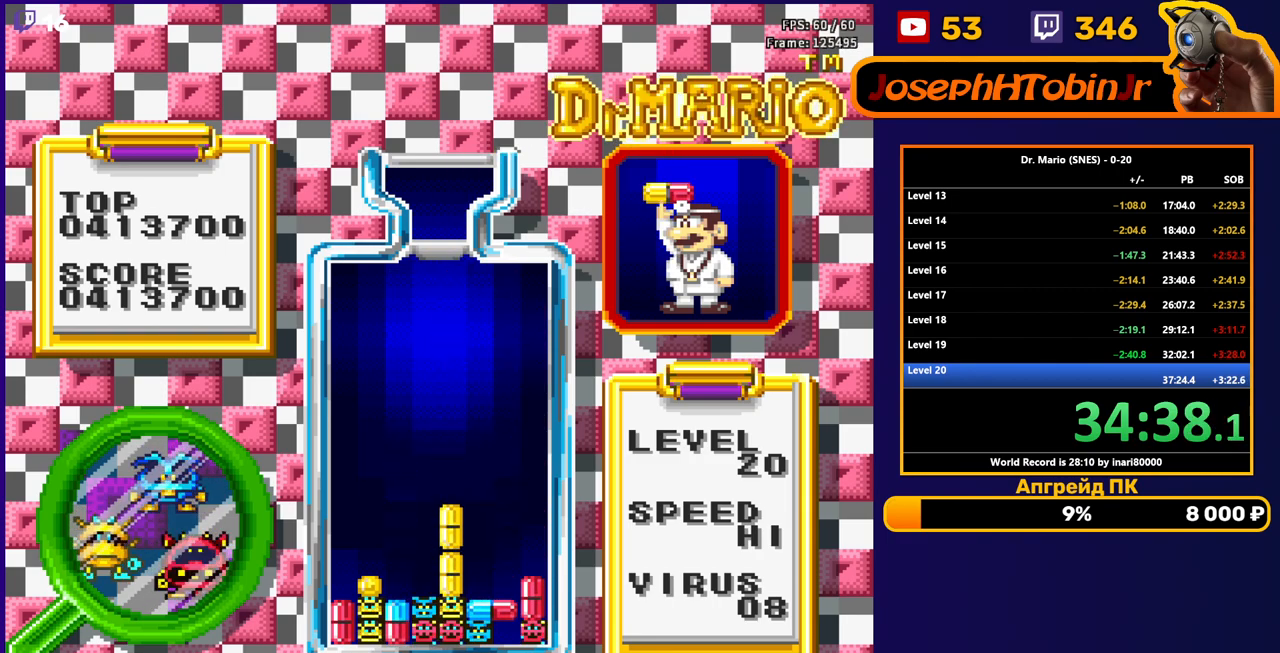
{"buttons": [], "events": [[200, "DPAD_DOWN", "up"]]}
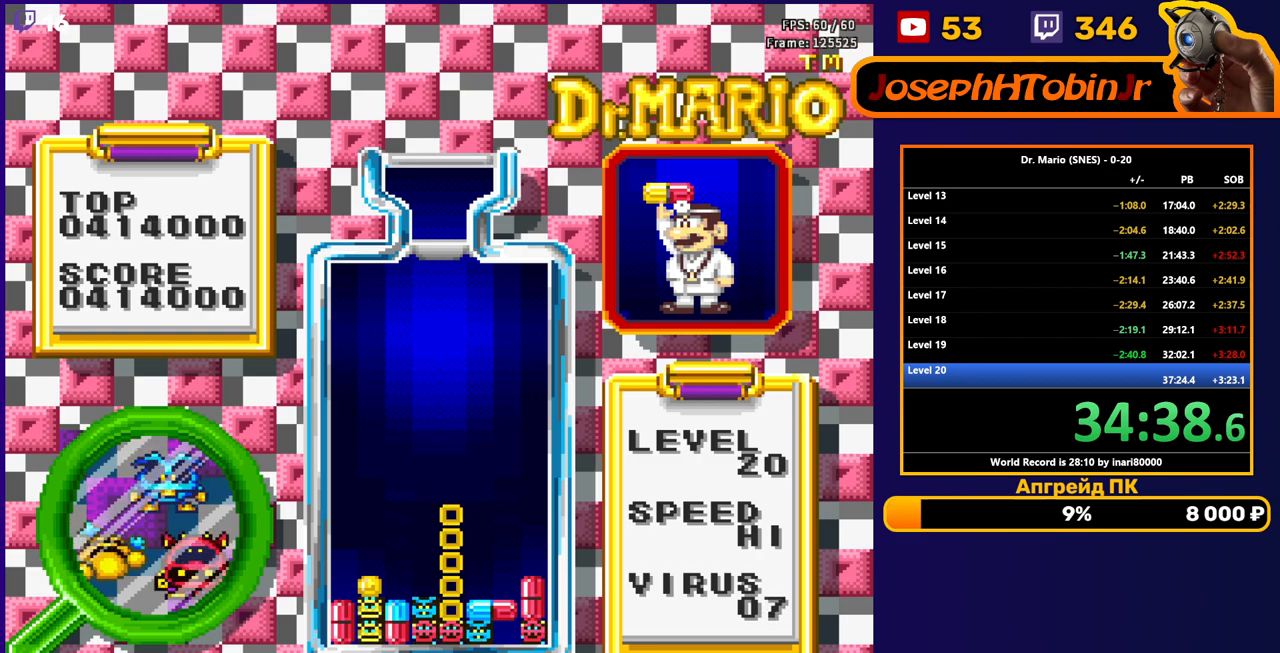
{"buttons": [], "events": []}
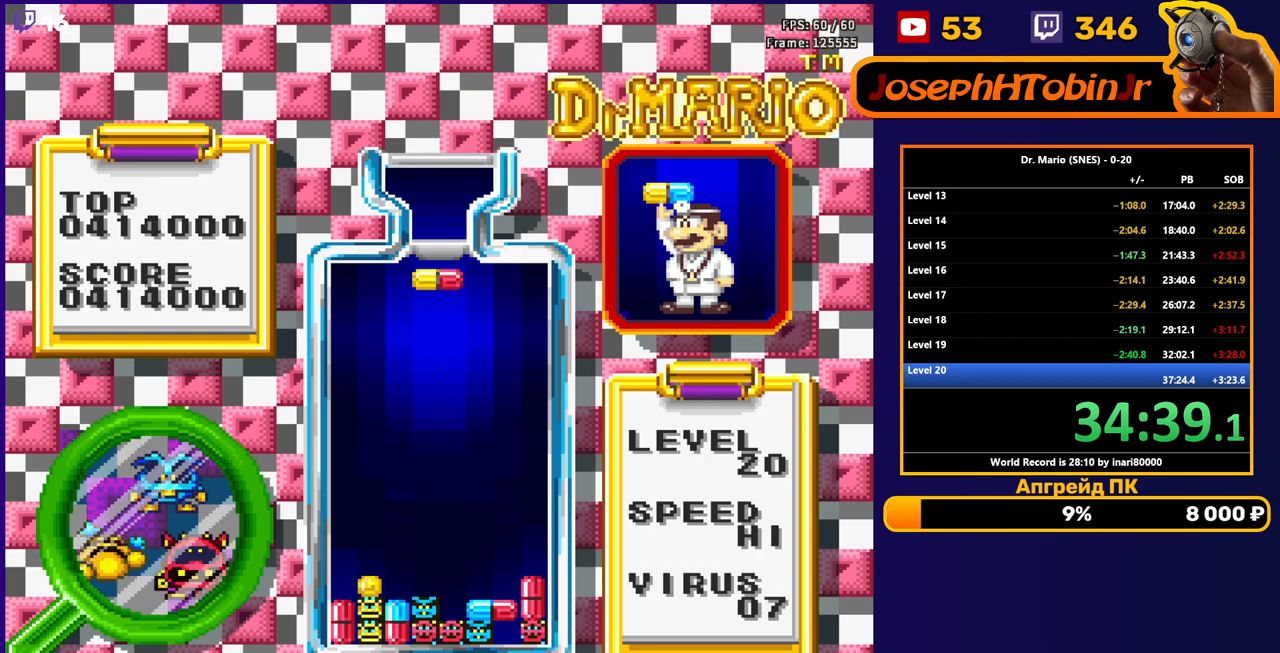
{"buttons": ["DPAD_DOWN"], "events": [[33, "DPAD_LEFT", "down"], [100, "B", "down"], [117, "DPAD_LEFT", "up"], [167, "B", "up"], [183, "DPAD_LEFT", "down"], [233, "DPAD_LEFT", "up"], [267, "DPAD_DOWN", "down"]]}
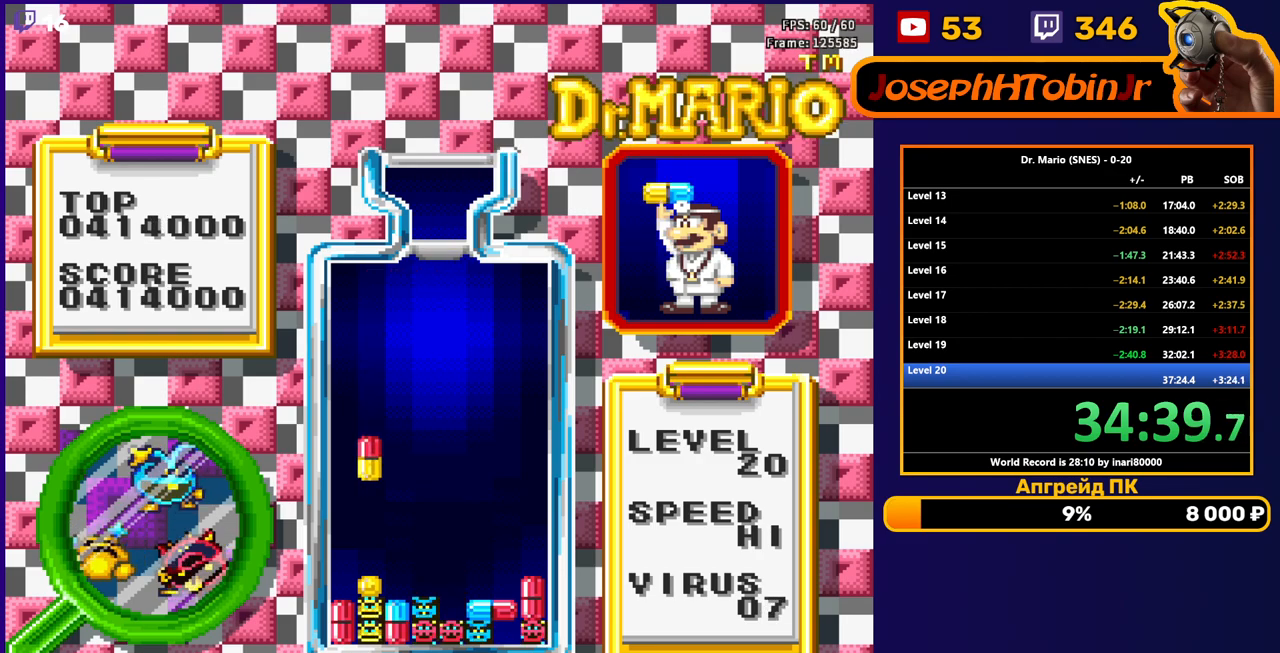
{"buttons": ["DPAD_DOWN"], "events": [[300, "DPAD_DOWN", "up"], [417, "DPAD_DOWN", "down"]]}
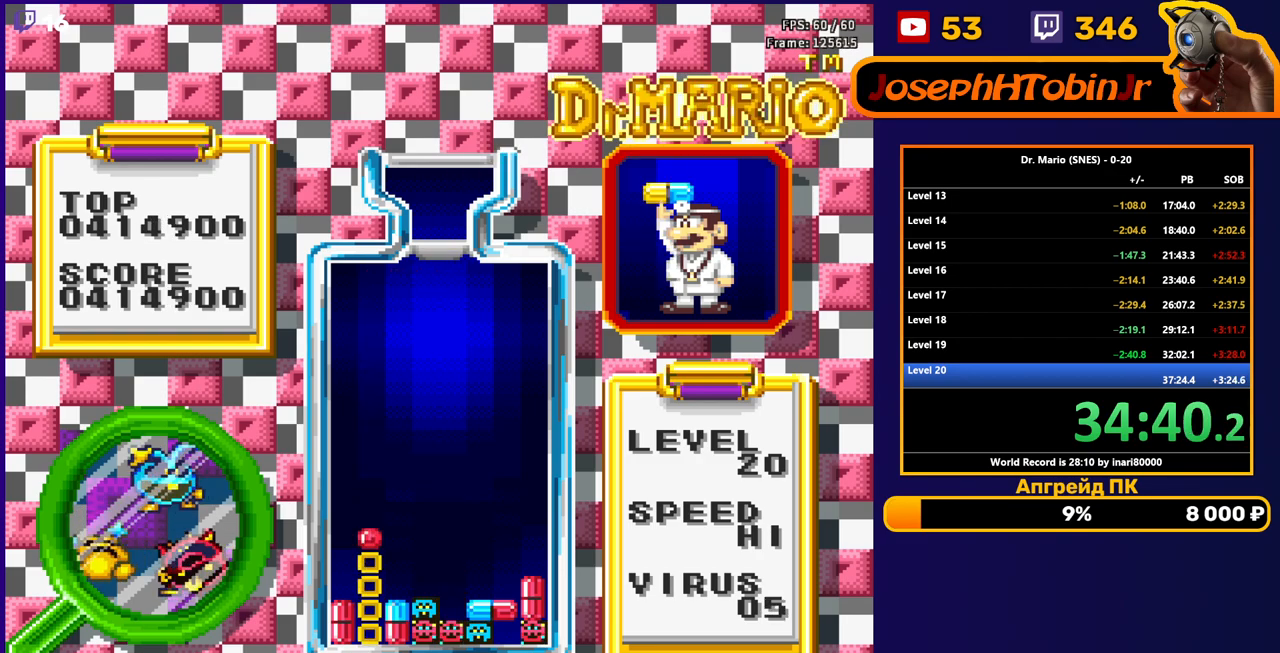
{"buttons": ["DPAD_DOWN"], "events": [[17, "DPAD_DOWN", "up"], [83, "DPAD_DOWN", "down"], [183, "DPAD_DOWN", "up"], [250, "DPAD_DOWN", "down"], [333, "DPAD_DOWN", "up"], [433, "DPAD_DOWN", "down"]]}
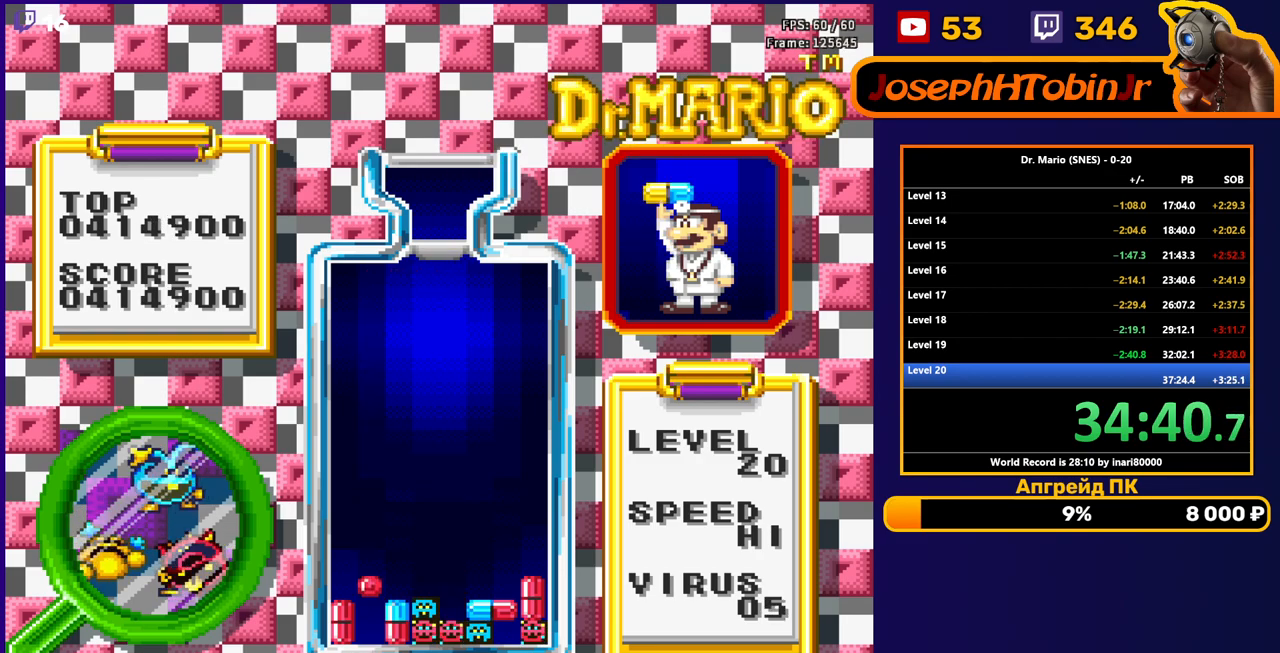
{"buttons": ["DPAD_DOWN"], "events": [[17, "DPAD_DOWN", "up"], [83, "DPAD_DOWN", "down"], [200, "DPAD_DOWN", "up"], [250, "DPAD_DOWN", "down"], [367, "DPAD_DOWN", "up"], [417, "DPAD_DOWN", "down"]]}
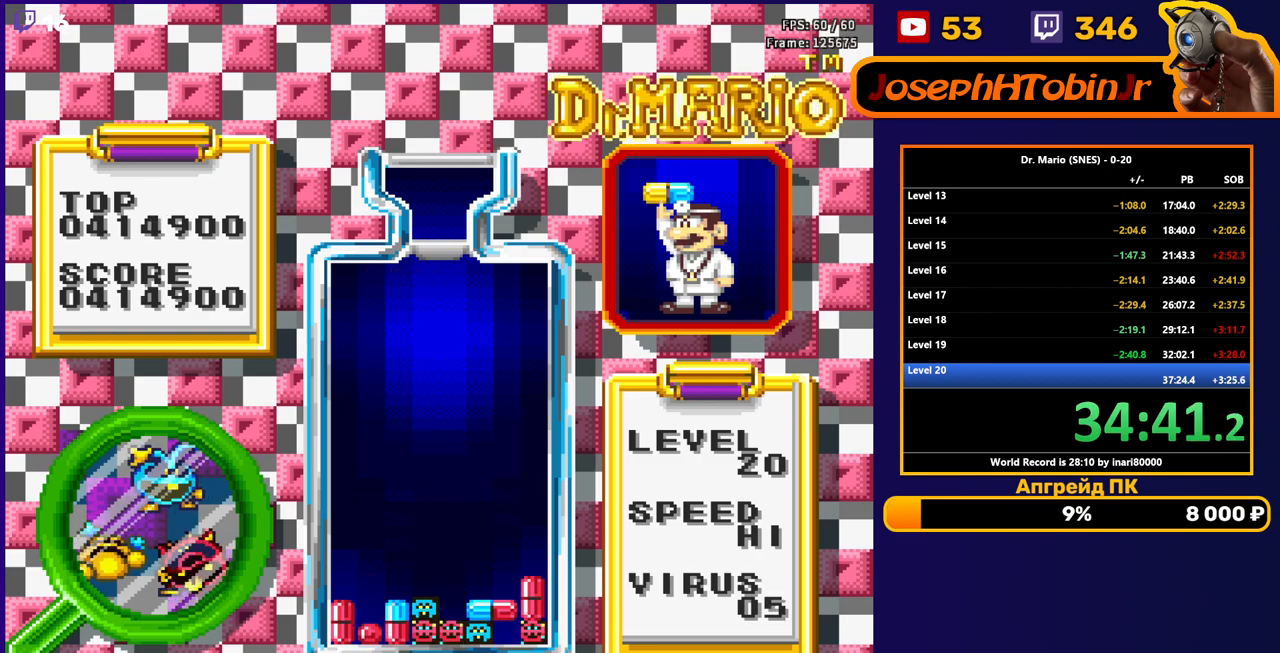
{"buttons": [], "events": [[50, "DPAD_DOWN", "up"], [83, "DPAD_DOWN", "down"], [200, "DPAD_DOWN", "up"]]}
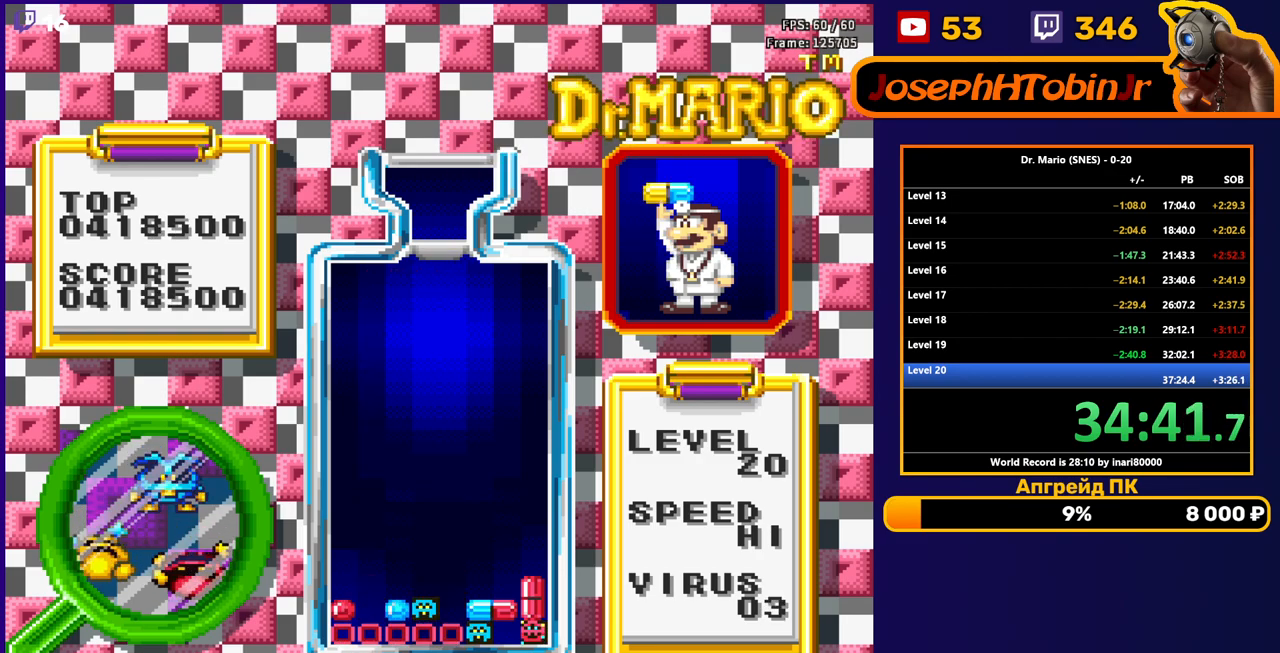
{"buttons": [], "events": []}
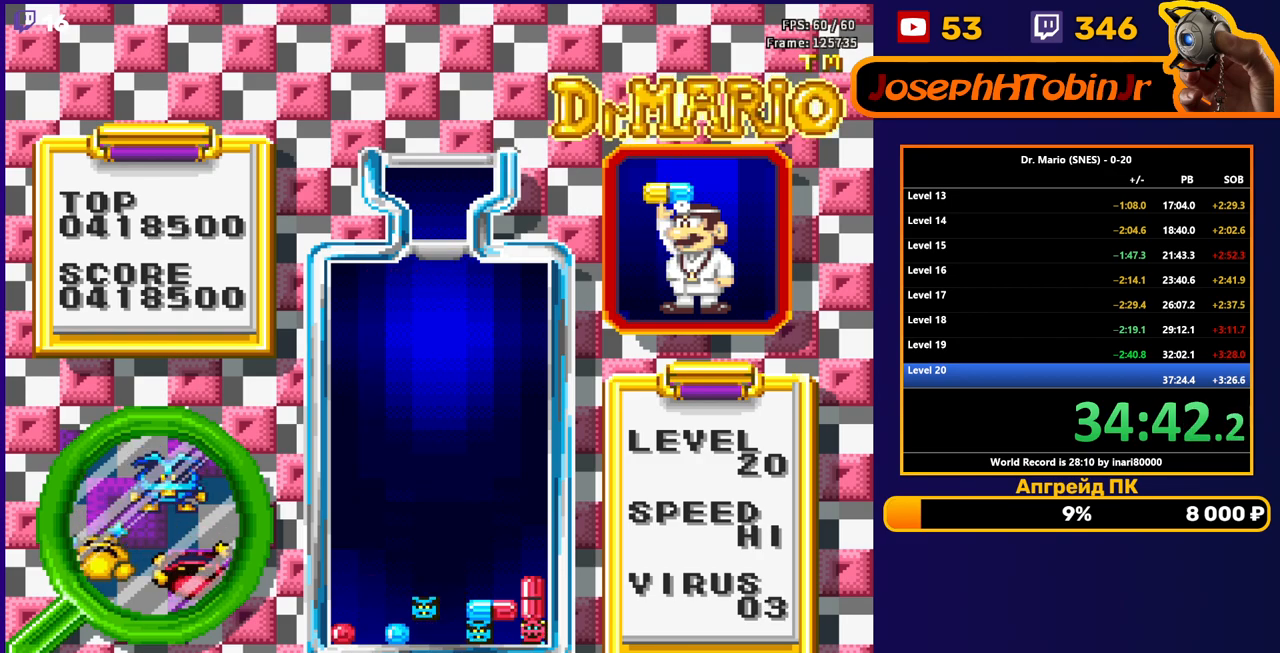
{"buttons": ["DPAD_LEFT"], "events": [[500, "DPAD_LEFT", "down"]]}
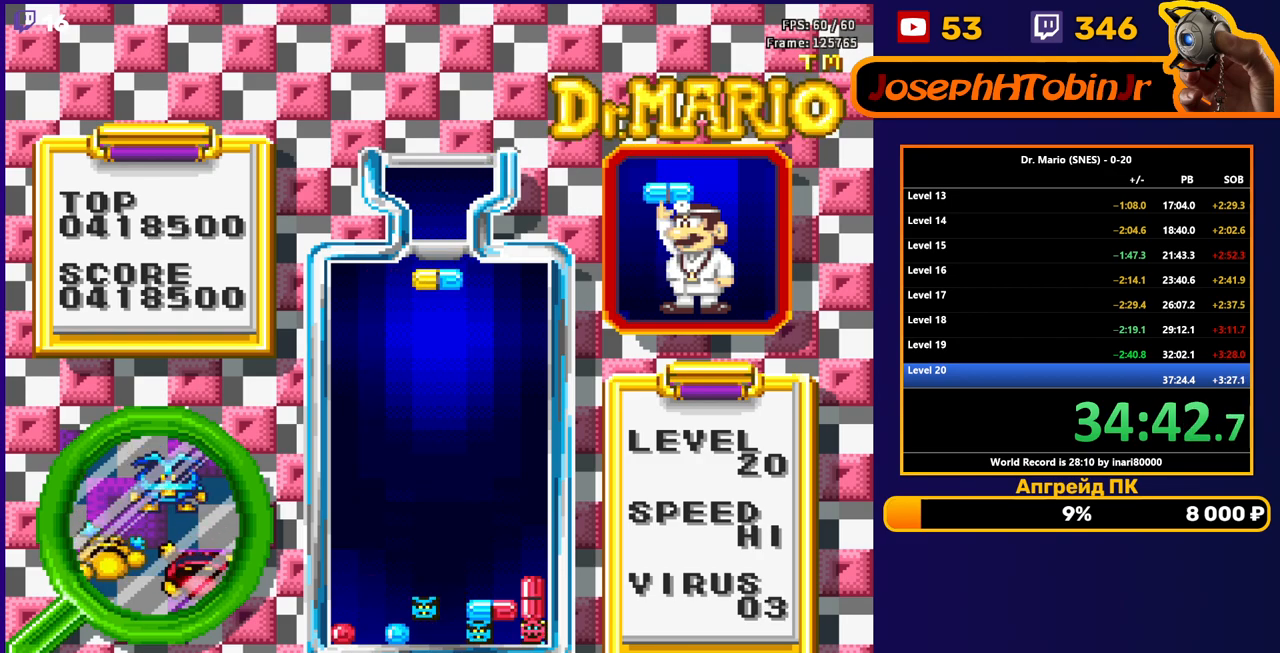
{"buttons": ["DPAD_DOWN"], "events": [[83, "DPAD_LEFT", "up"], [300, "DPAD_DOWN", "down"], [383, "A", "down"], [500, "A", "up"]]}
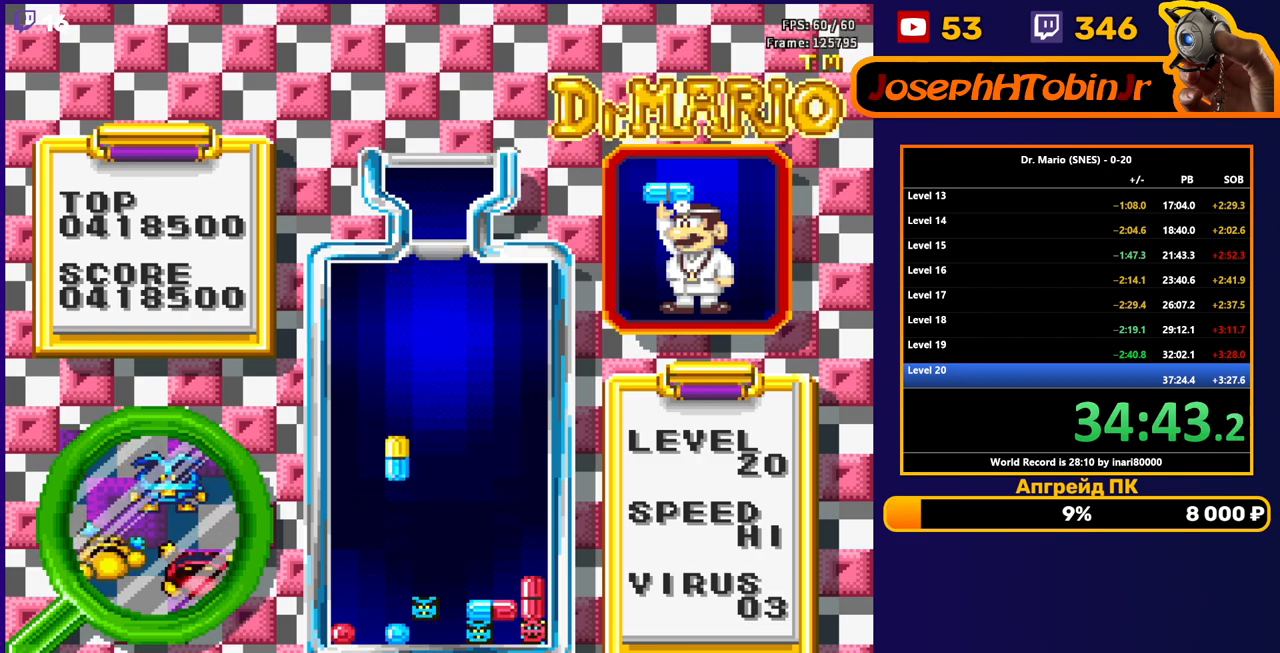
{"buttons": [], "events": [[383, "DPAD_DOWN", "up"]]}
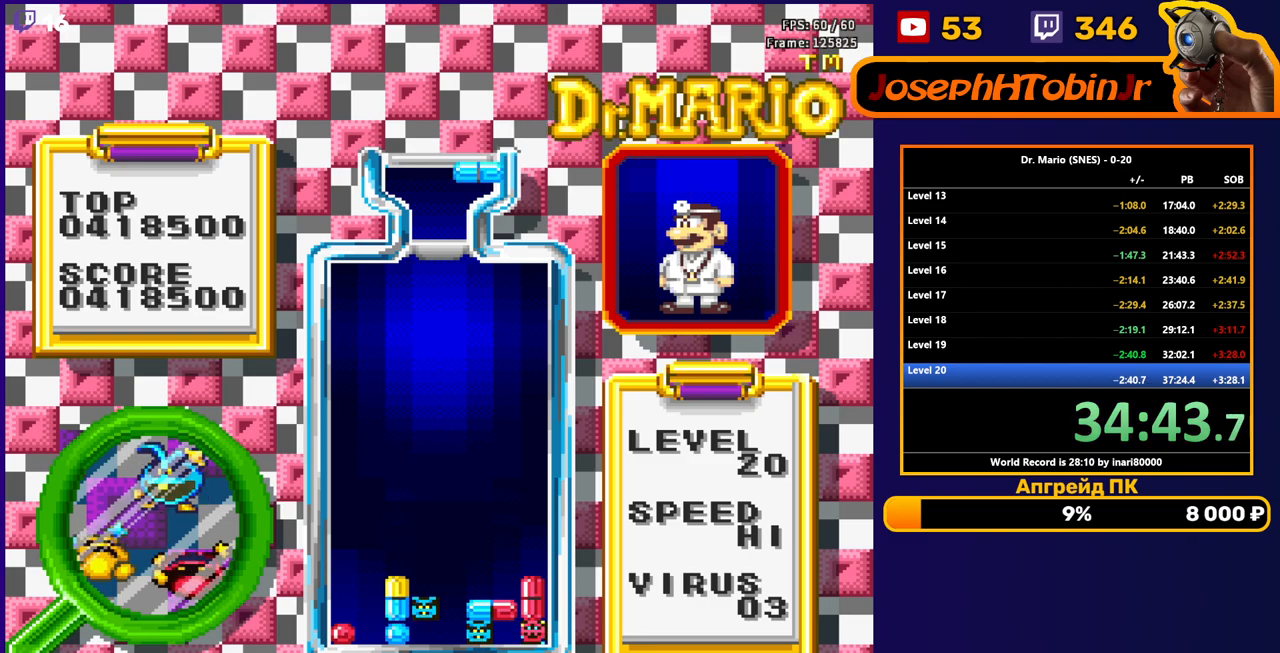
{"buttons": ["DPAD_DOWN"], "events": [[100, "DPAD_RIGHT", "down"], [133, "B", "down"], [150, "DPAD_RIGHT", "up"], [183, "DPAD_DOWN", "down"], [217, "B", "up"]]}
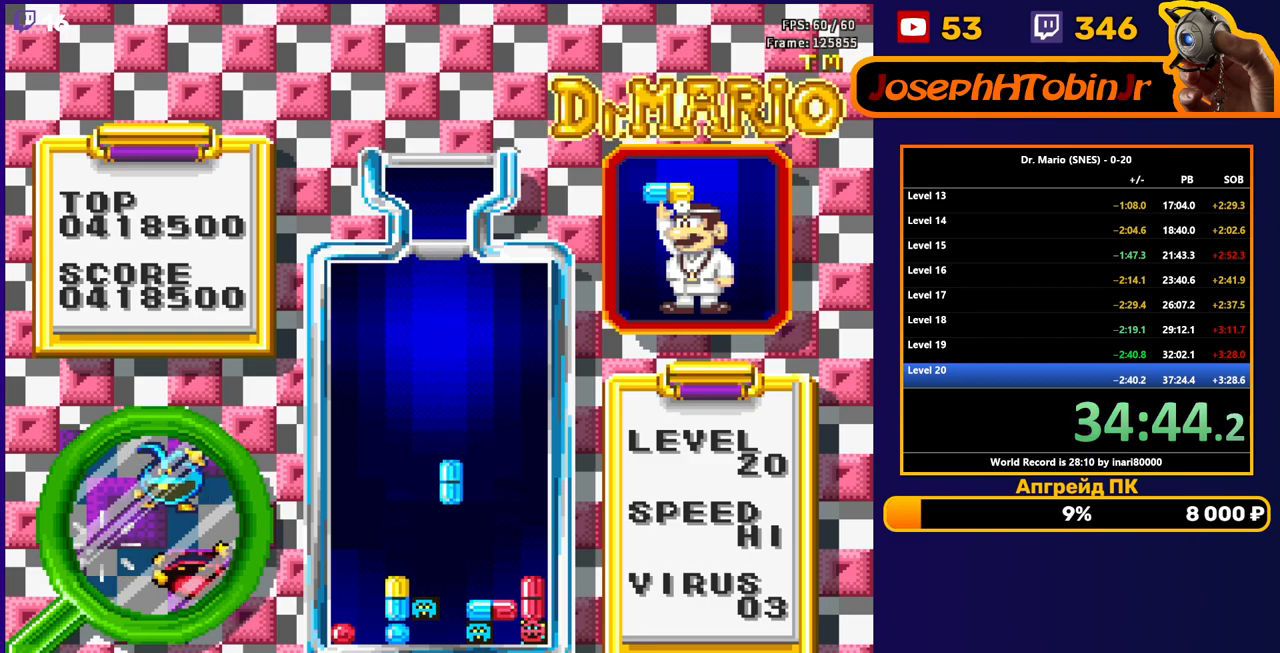
{"buttons": ["DPAD_DOWN"], "events": []}
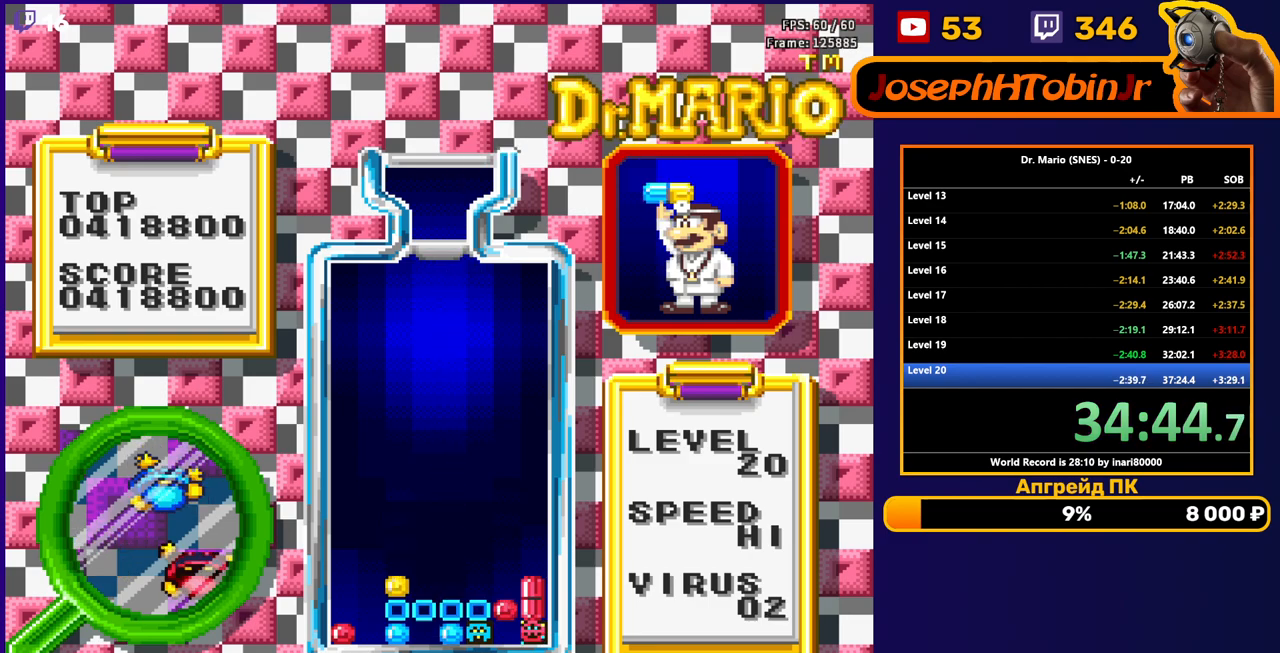
{"buttons": ["DPAD_DOWN"], "events": []}
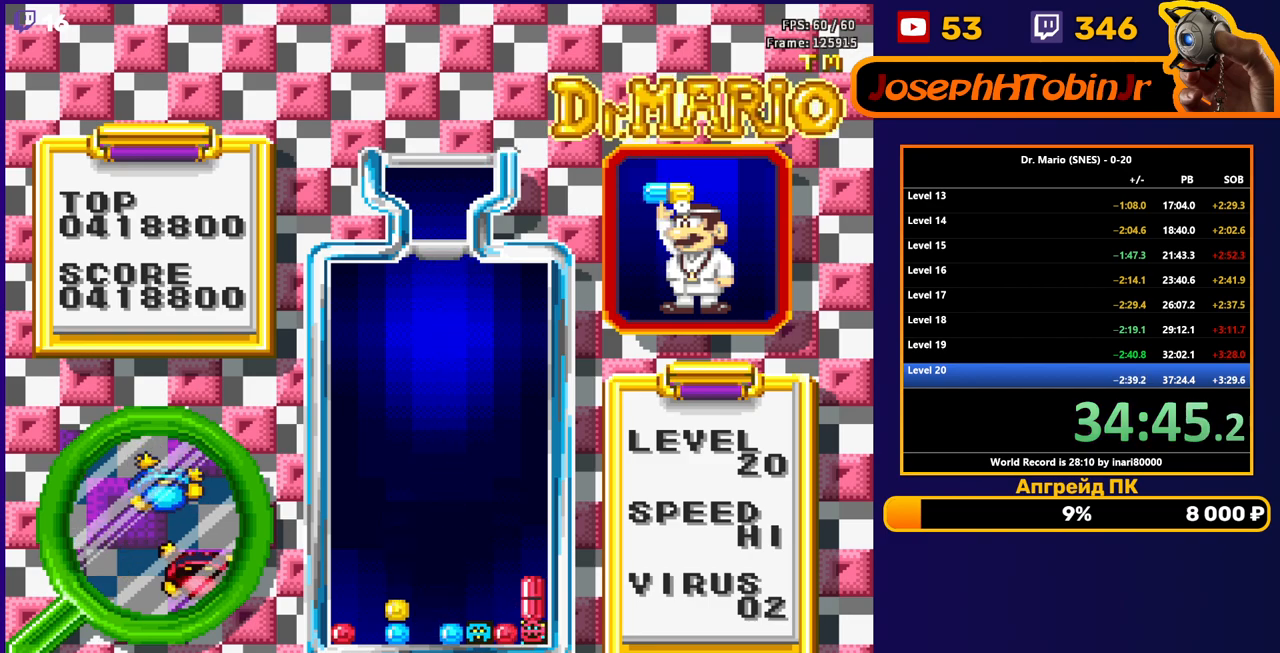
{"buttons": ["B", "DPAD_DOWN"], "events": [[500, "B", "down"]]}
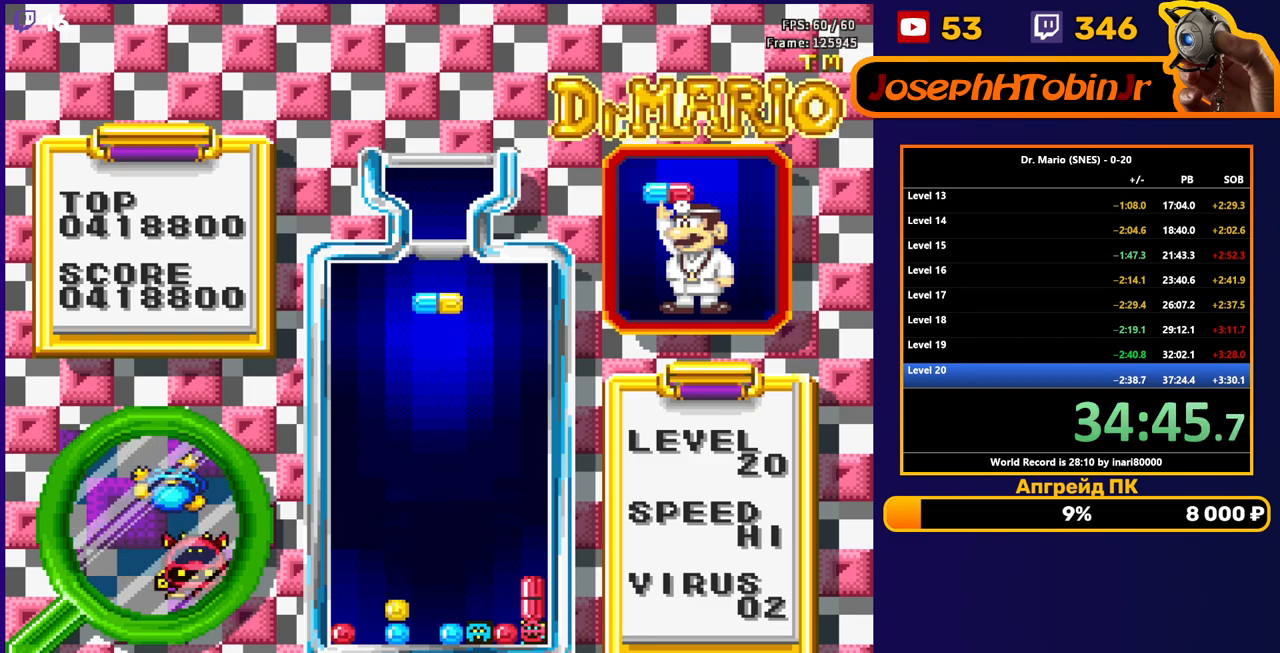
{"buttons": ["DPAD_DOWN"], "events": [[100, "B", "up"]]}
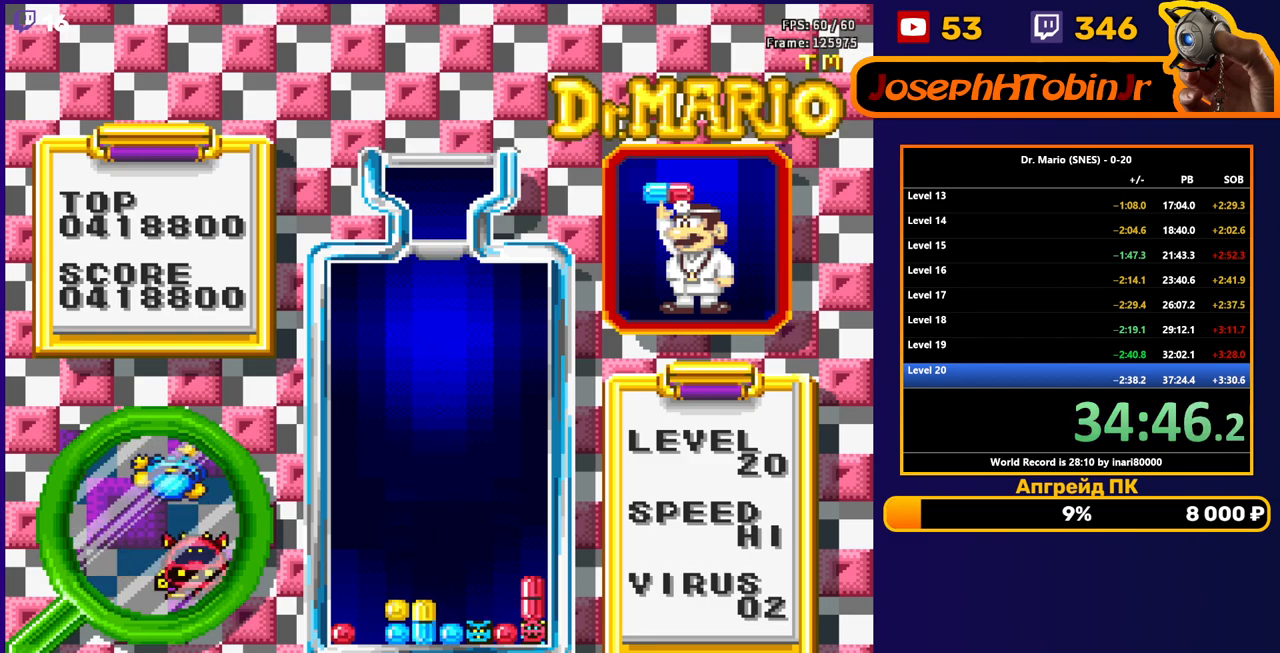
{"buttons": ["DPAD_RIGHT"], "events": [[217, "DPAD_DOWN", "up"], [383, "DPAD_RIGHT", "down"]]}
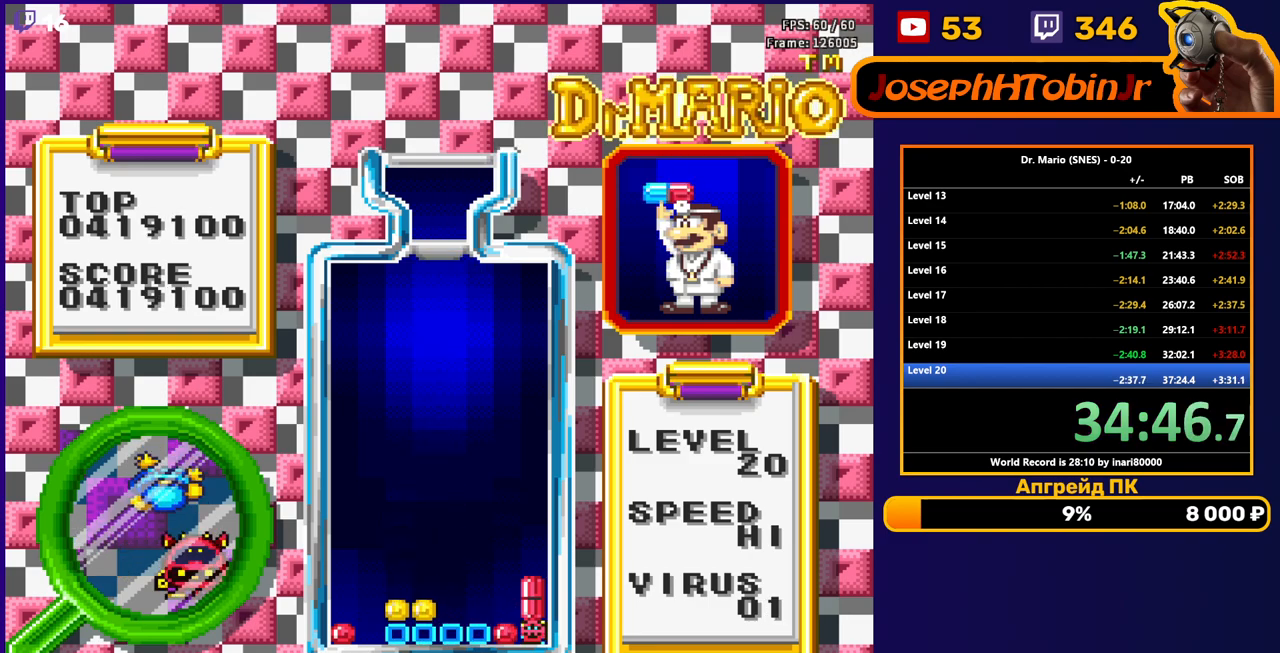
{"buttons": ["DPAD_RIGHT"], "events": []}
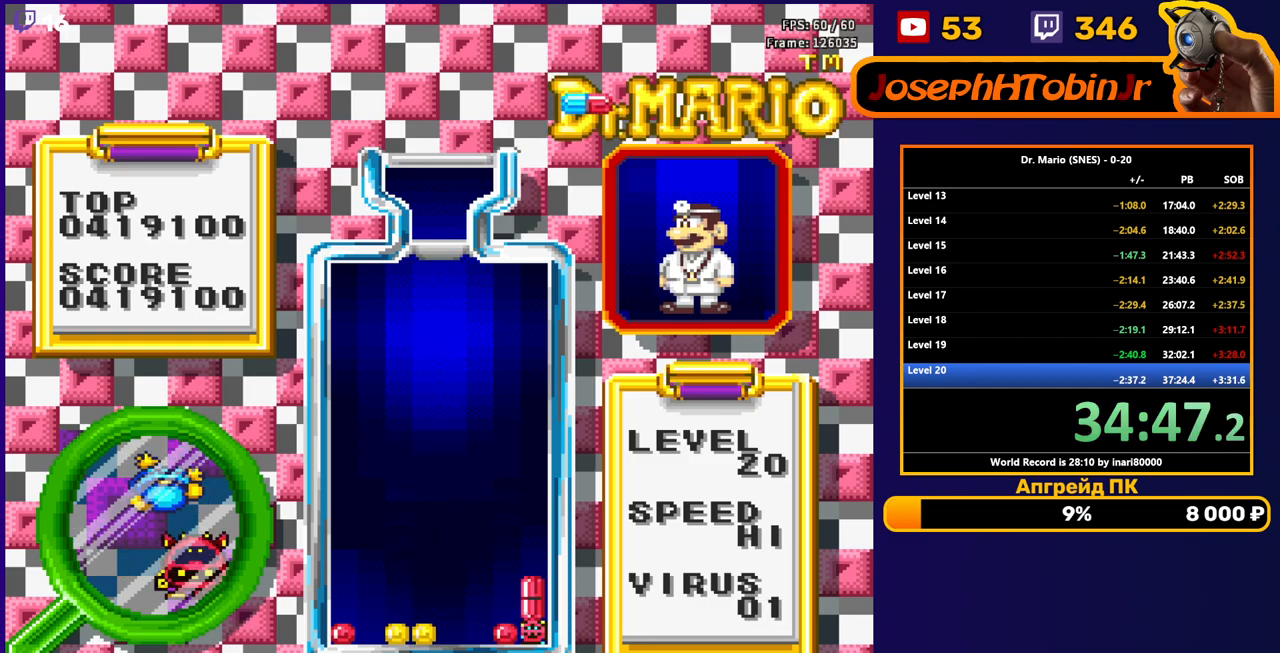
{"buttons": ["DPAD_DOWN"], "events": [[500, "DPAD_DOWN", "down"], [500, "DPAD_RIGHT", "up"]]}
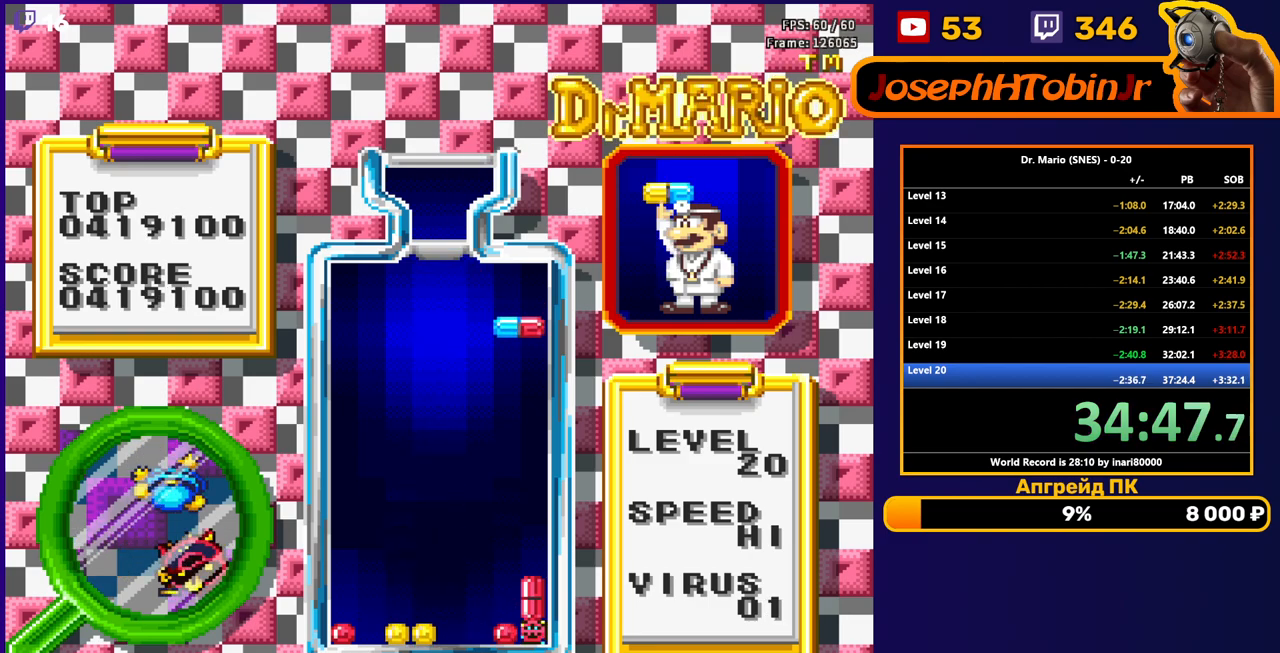
{"buttons": ["DPAD_DOWN"], "events": []}
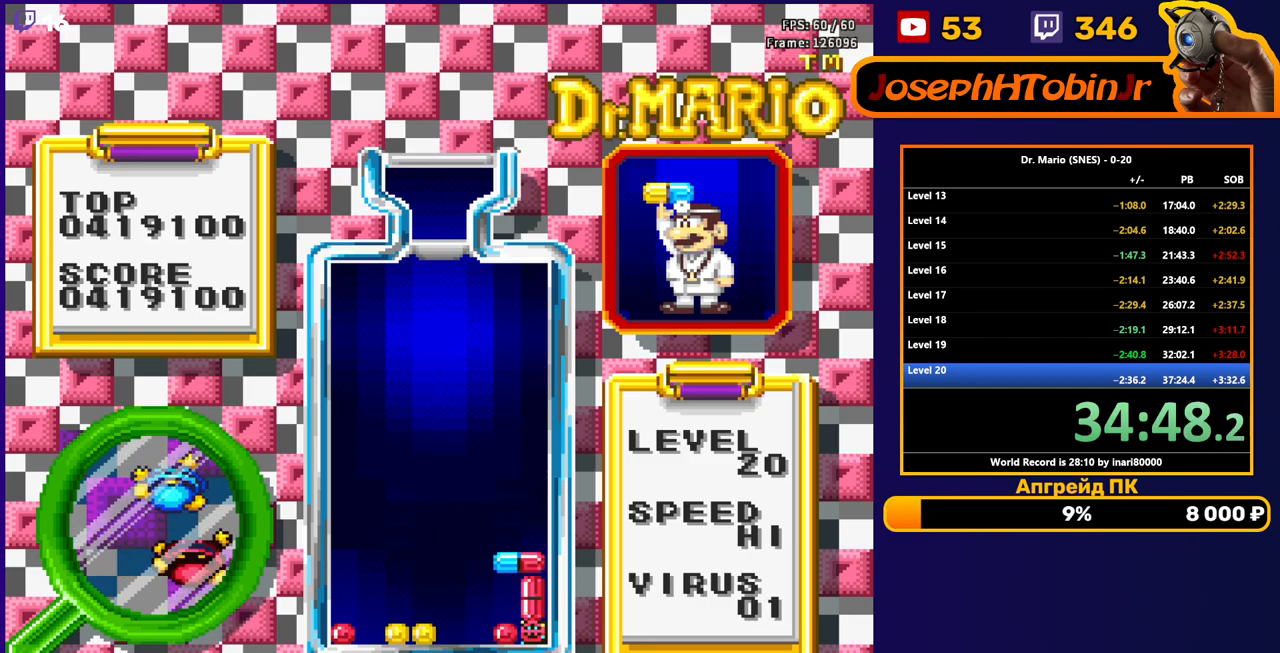
{"buttons": [], "events": [[100, "DPAD_DOWN", "up"], [200, "L1", "down"], [333, "L1", "up"]]}